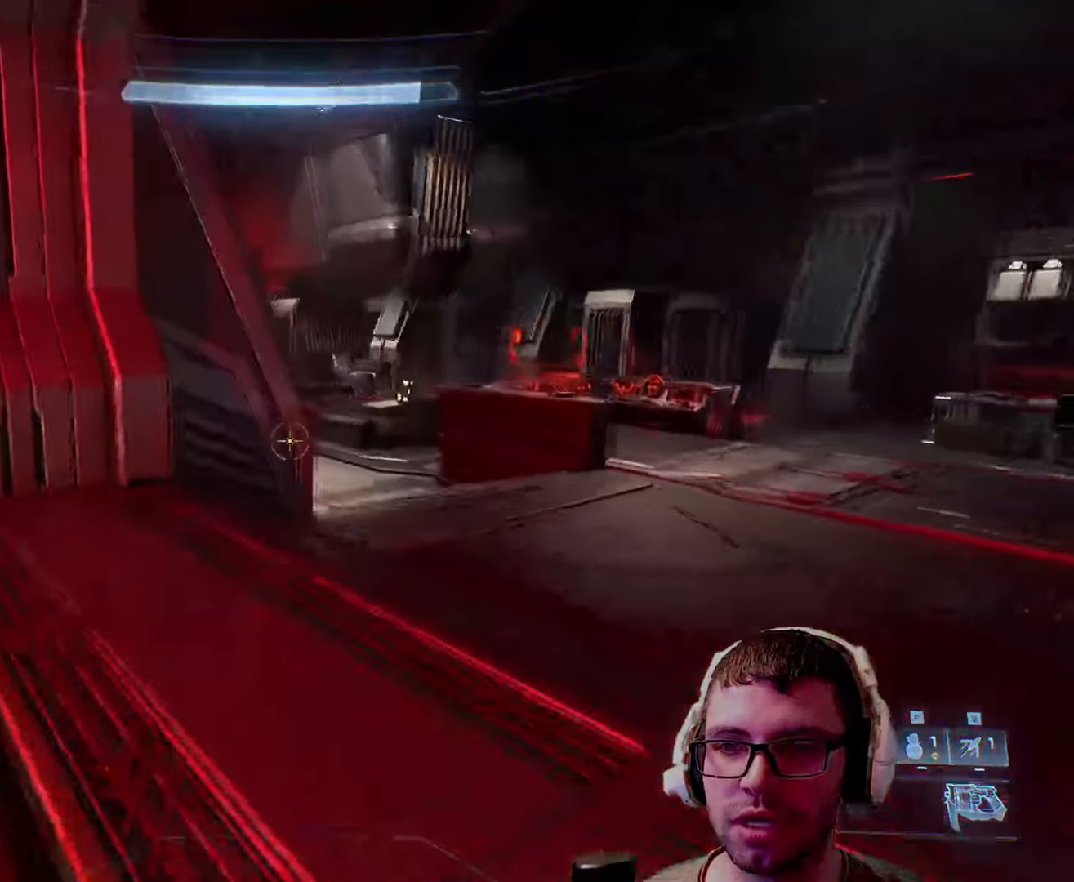
Gameplay with keyboard and mouse; each line is a JSON object with the keys and mouse buttons held at the frame after it. "events" lists presses ("down") and releases ("up") of "1", "2", "3", "4", "5", "a", "alt", "c", "caps_lock", "ctrl", "d", "e", "f", "g", "q", "r", "s", "shift", "space", "t", "tab", "v", "w", "x", "z", "mouse_left", "mouse_wheel" and "mouse_right" between this image and that frame as [ms after this image, input, new state], when the widget could be followed in between. "mouse_left", "mouse_wheel", "mouse_right" = the "left", "wheel", "right" buttons of the "mouse" list. No other keys are recorded. "wheel" means that the mouse wheel is clicked or scrolled. Not read: mouse_move.
{"keys": ["d"], "mouse": [], "events": [[133, "d", "down"], [133, "space", "down"], [283, "w", "up"], [333, "space", "up"]]}
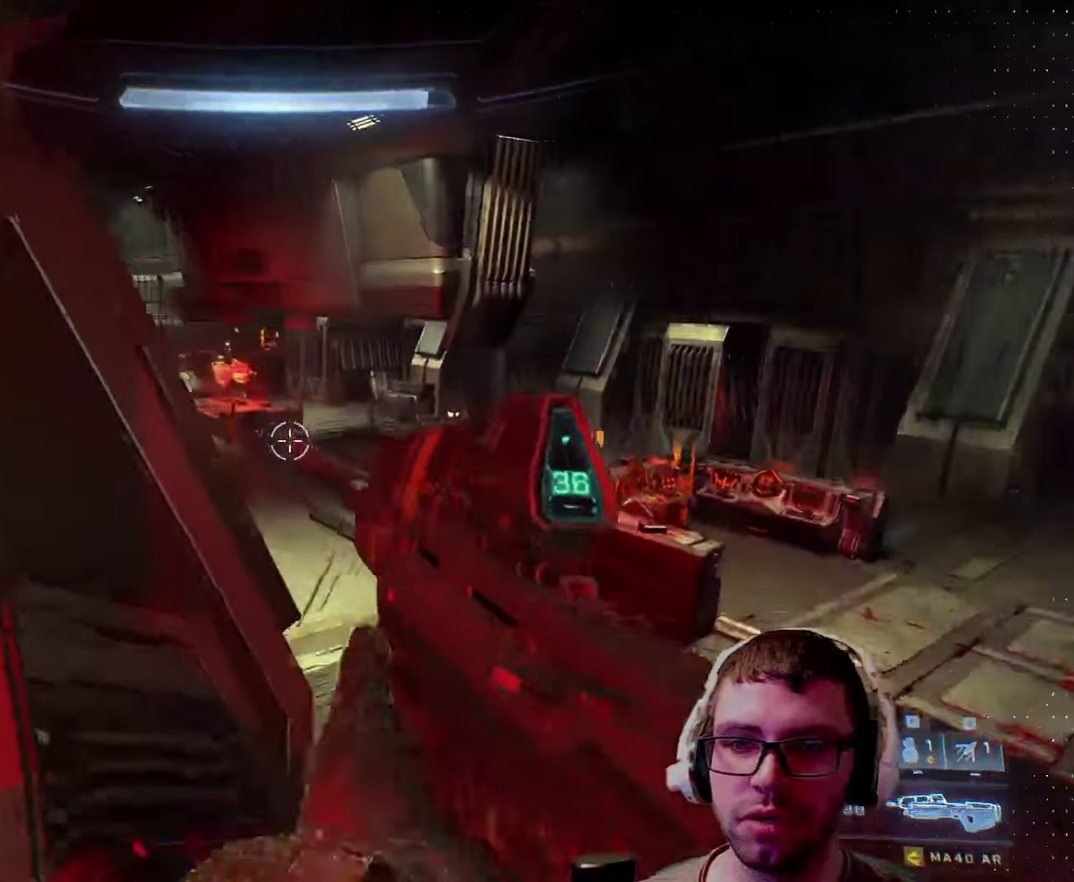
{"keys": ["w"], "mouse": [], "events": [[50, "w", "down"], [100, "d", "up"]]}
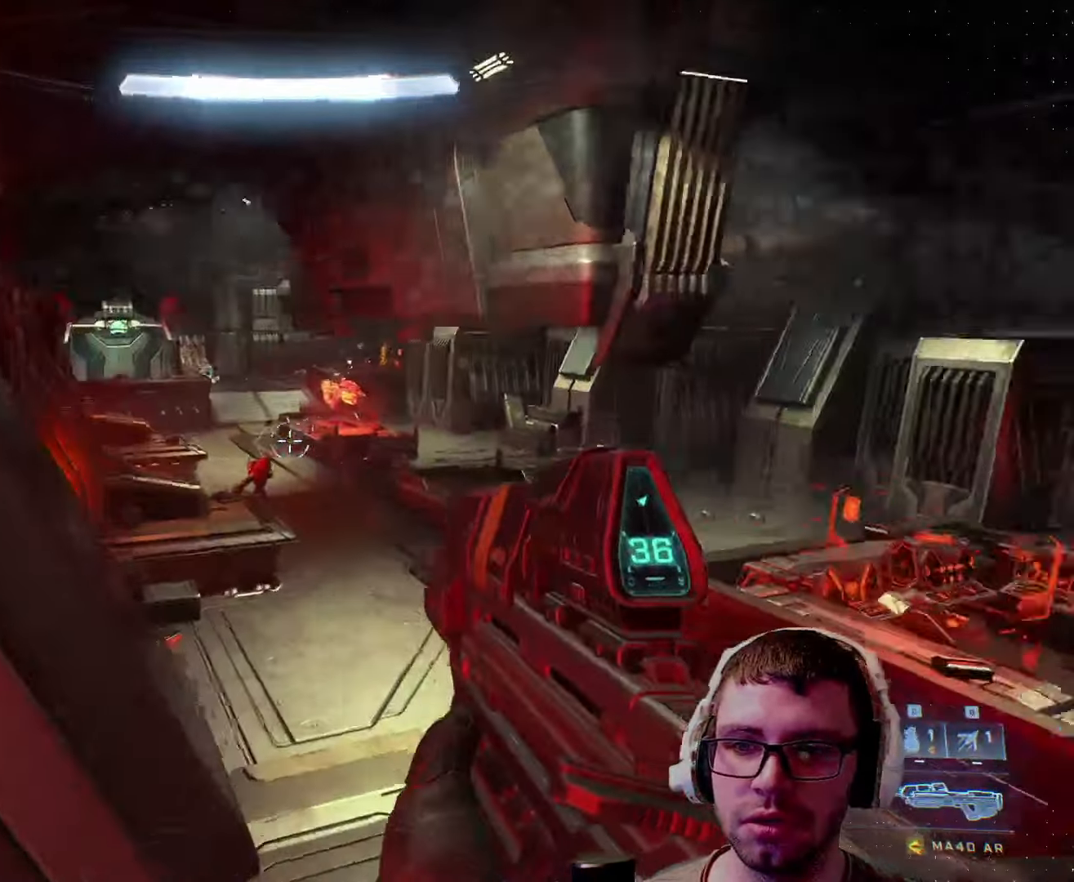
{"keys": ["w"], "mouse": [], "events": [[400, "mouse_left", "down"], [450, "mouse_left", "up"]]}
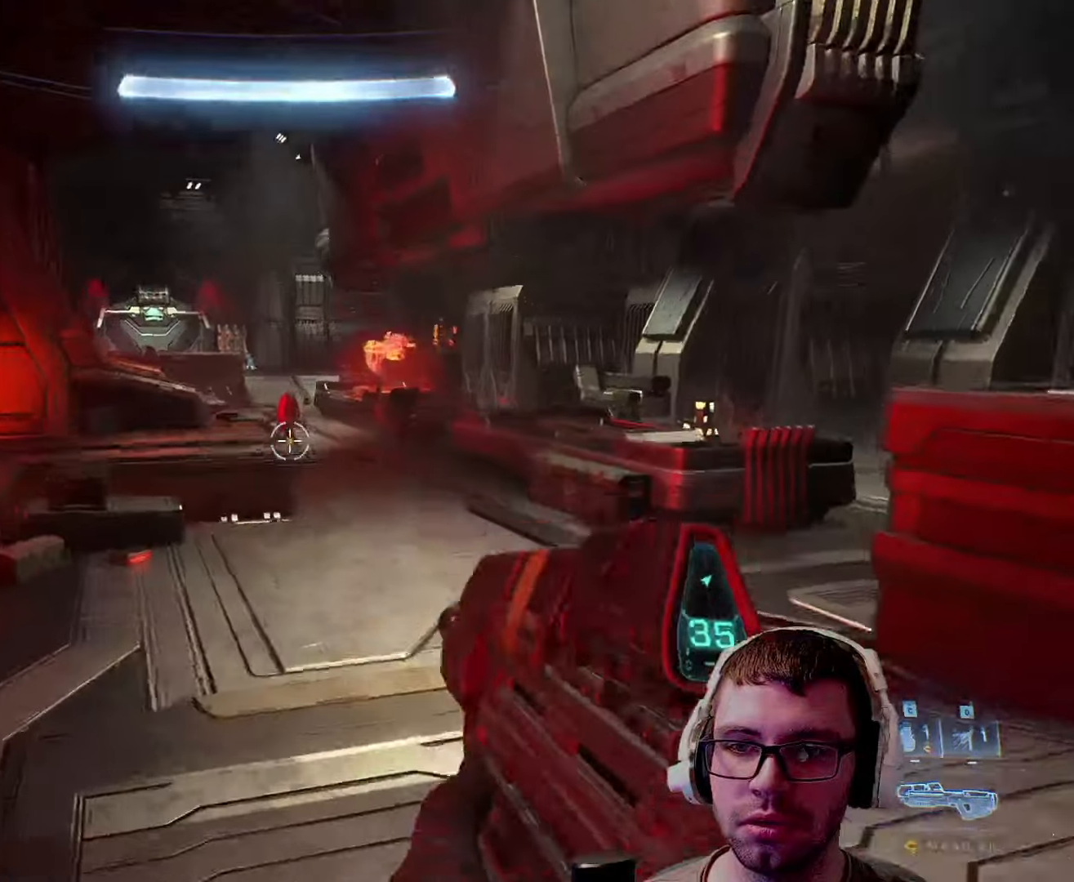
{"keys": ["w"], "mouse": [], "events": [[200, "d", "down"], [284, "d", "up"], [284, "space", "down"], [417, "space", "up"]]}
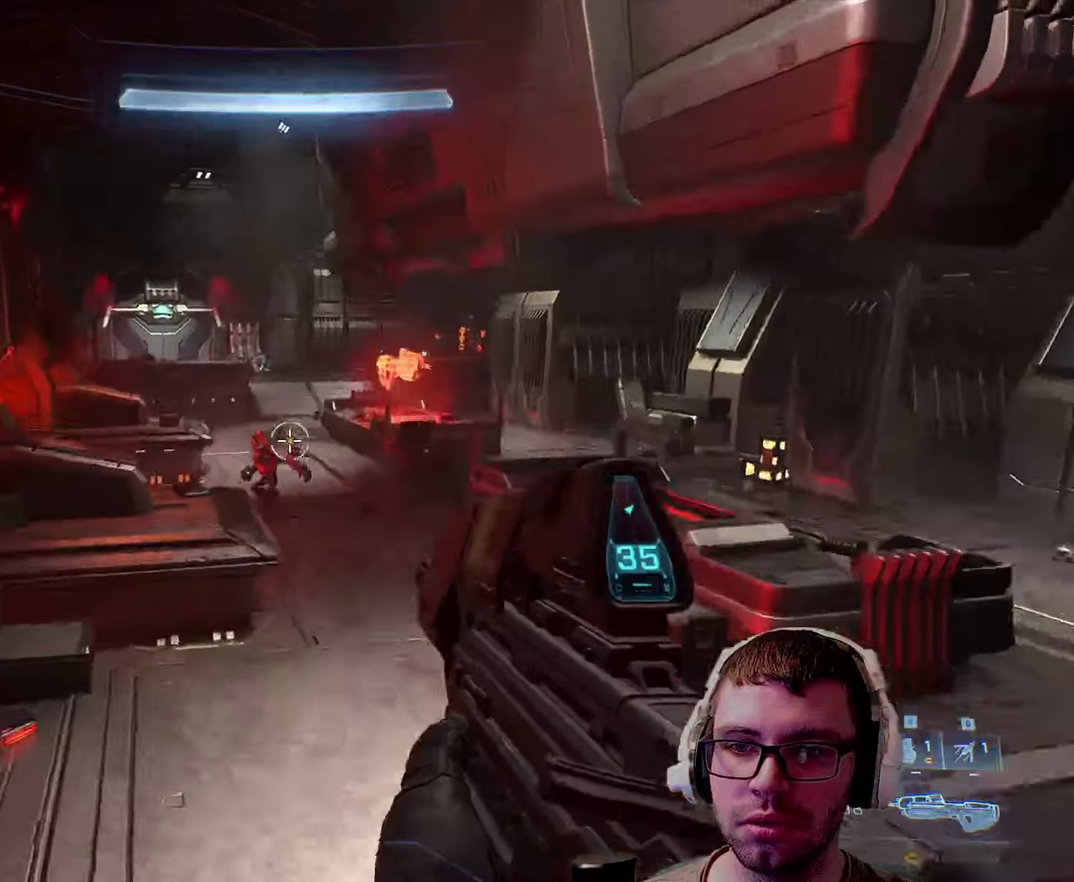
{"keys": ["w"], "mouse": [], "events": [[250, "mouse_left", "down"], [284, "mouse_left", "up"]]}
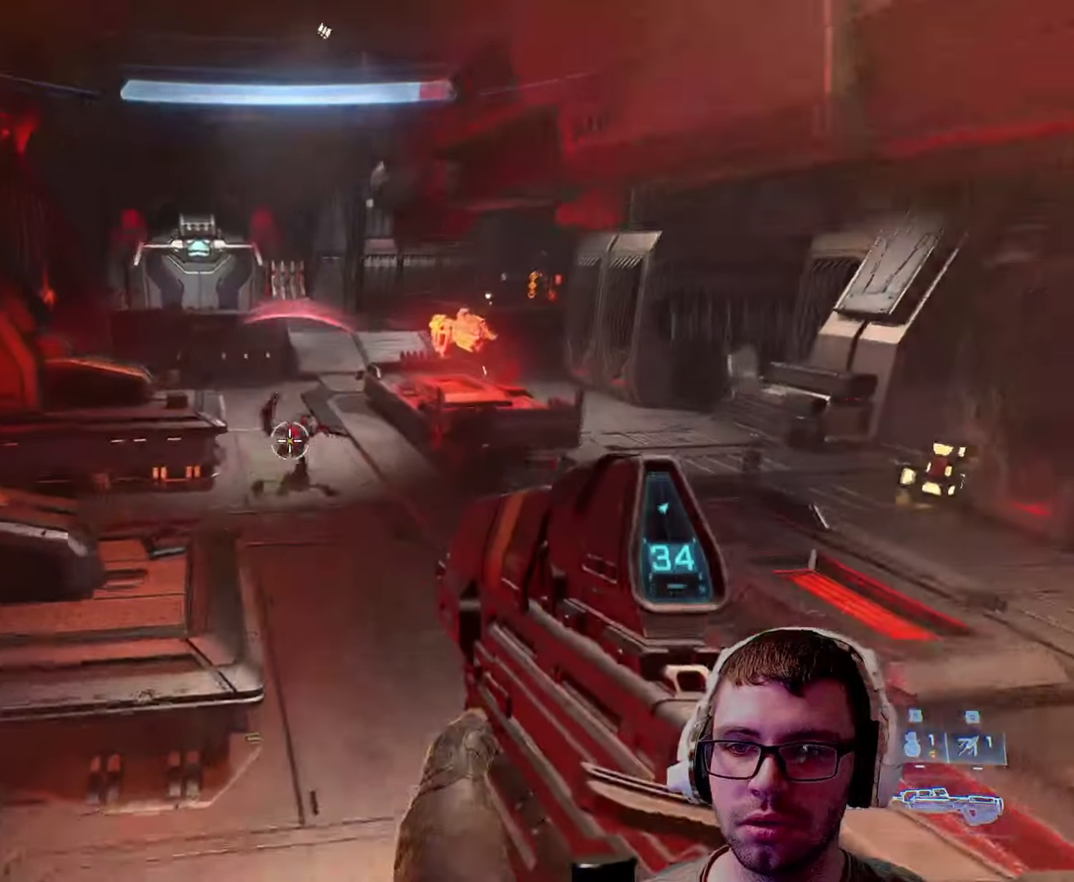
{"keys": ["w"], "mouse": ["left"], "events": [[450, "mouse_left", "down"]]}
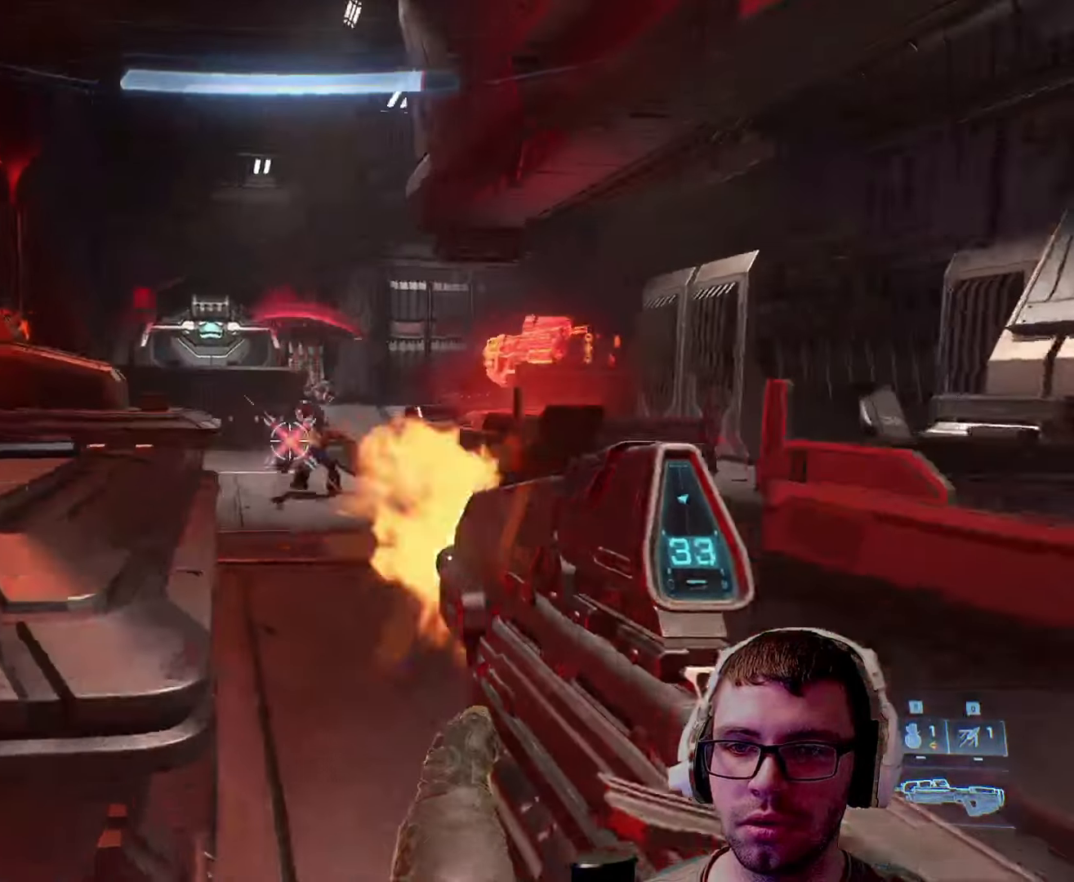
{"keys": ["w"], "mouse": [], "events": [[117, "mouse_left", "up"], [384, "mouse_left", "down"], [417, "mouse_left", "up"]]}
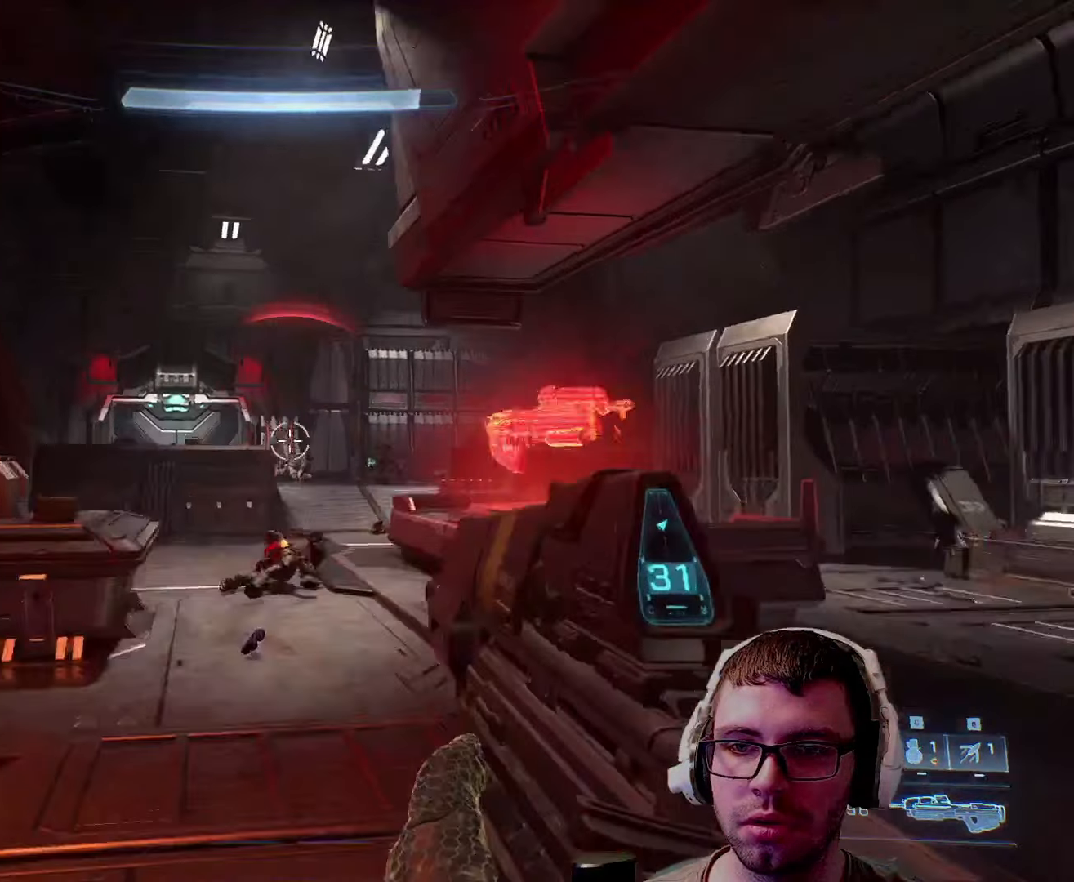
{"keys": ["w"], "mouse": [], "events": [[34, "space", "down"], [150, "space", "up"], [200, "q", "down"], [350, "q", "up"]]}
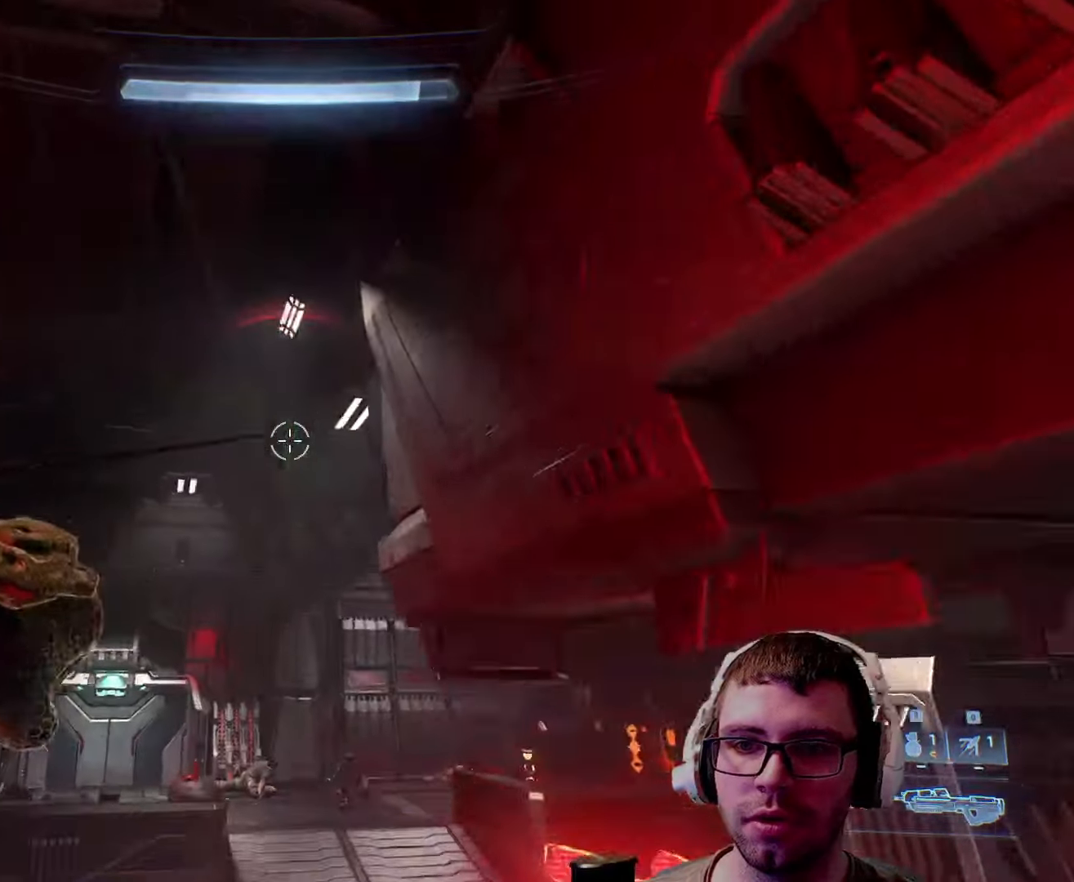
{"keys": ["w"], "mouse": [], "events": []}
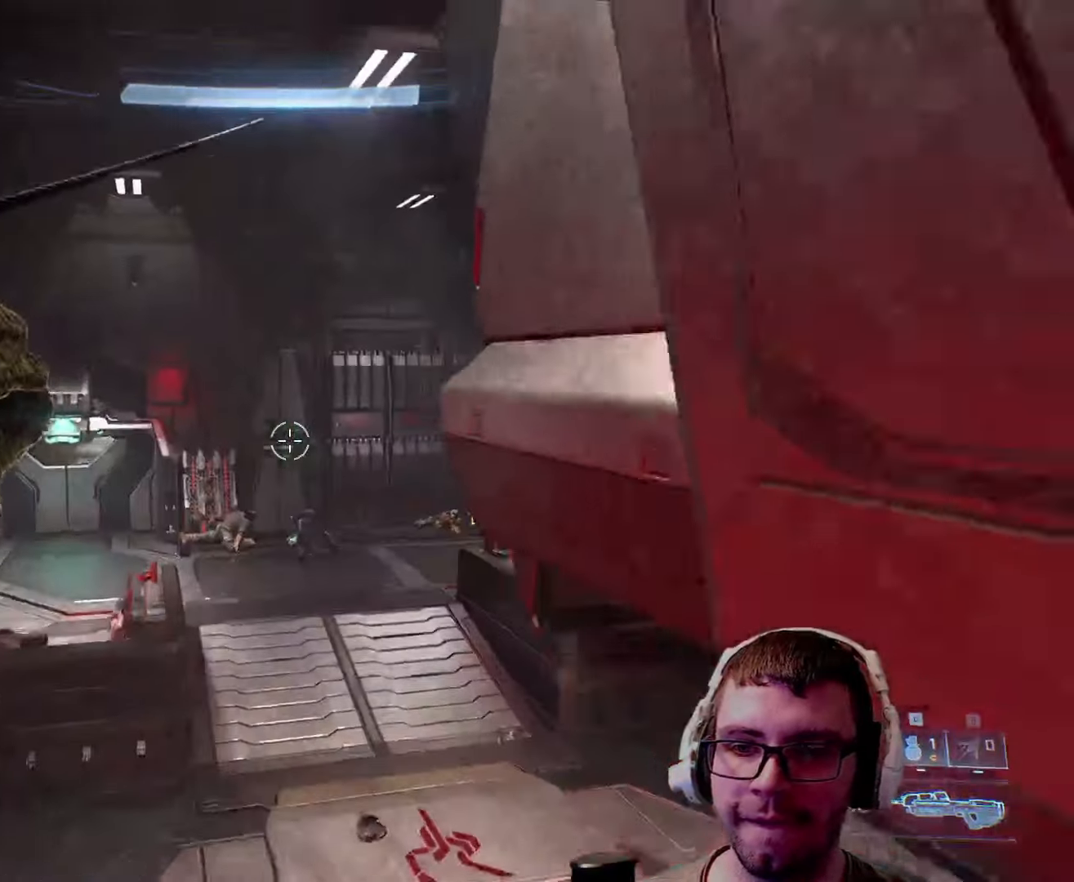
{"keys": ["w"], "mouse": [], "events": []}
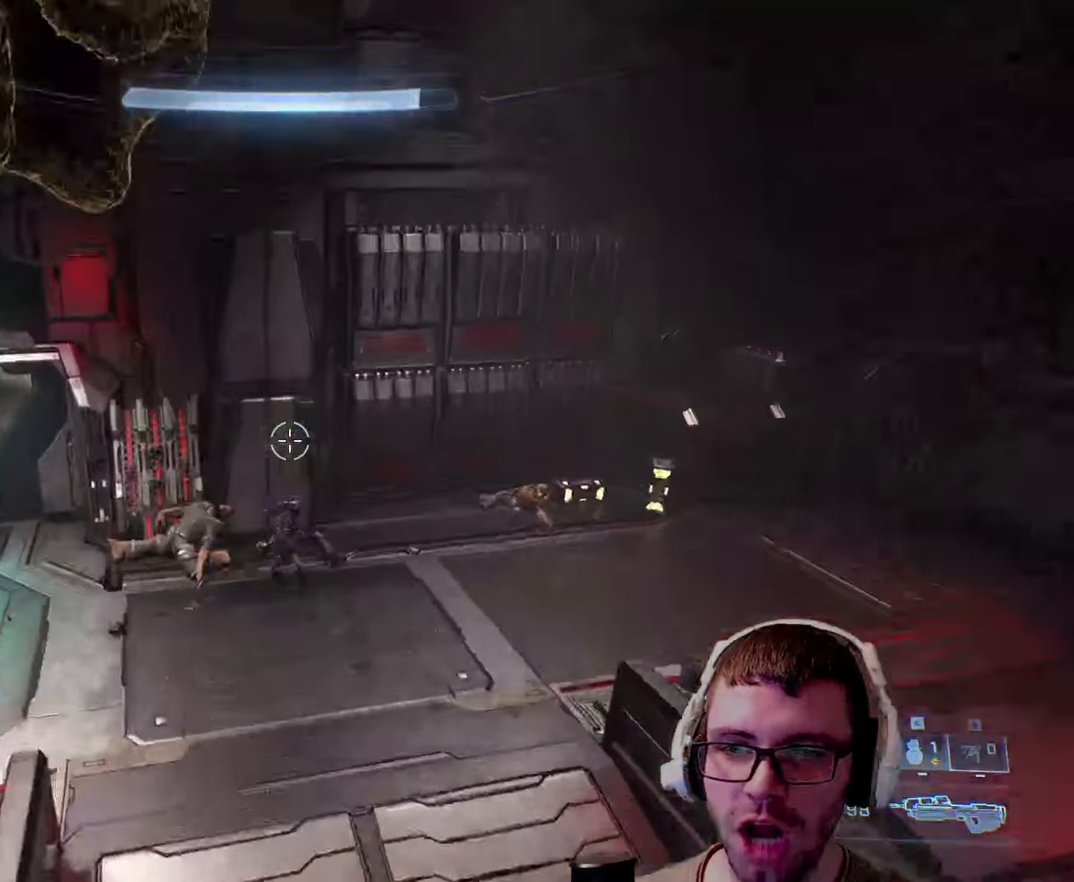
{"keys": ["w"], "mouse": [], "events": []}
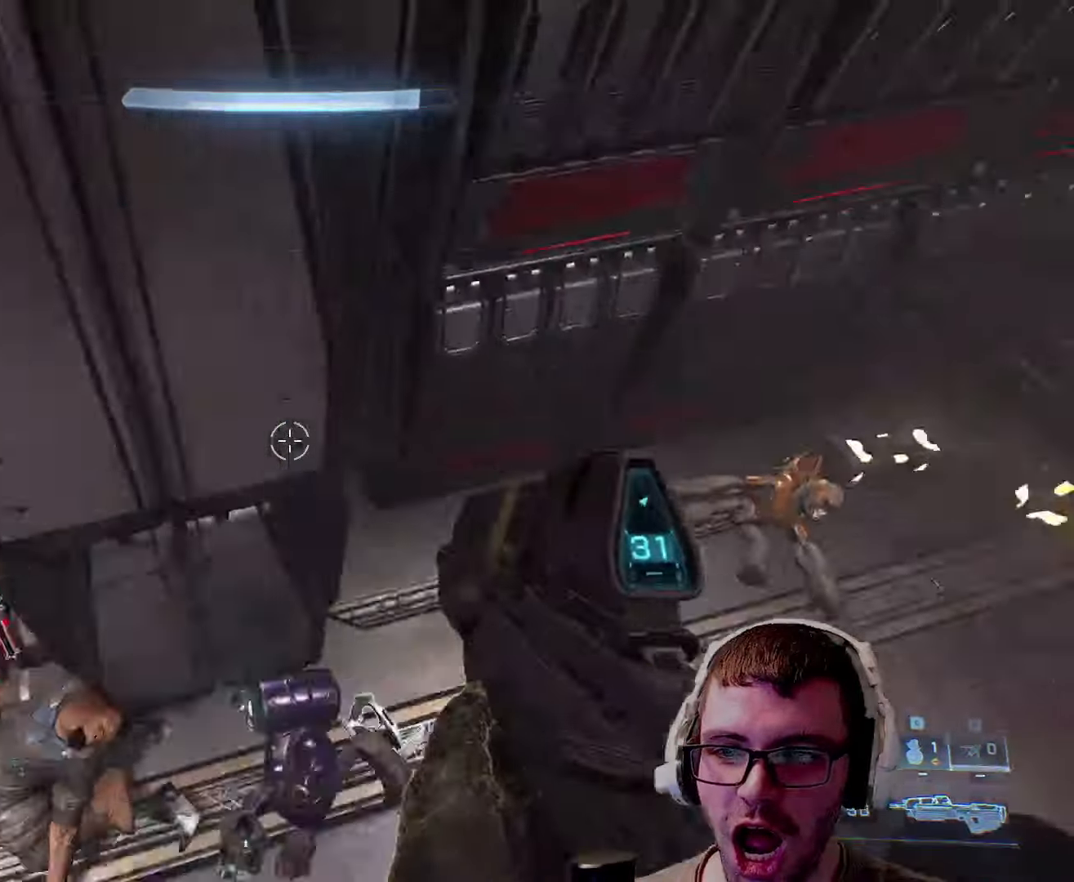
{"keys": [], "mouse": [], "events": [[34, "a", "down"], [117, "w", "up"], [434, "a", "up"]]}
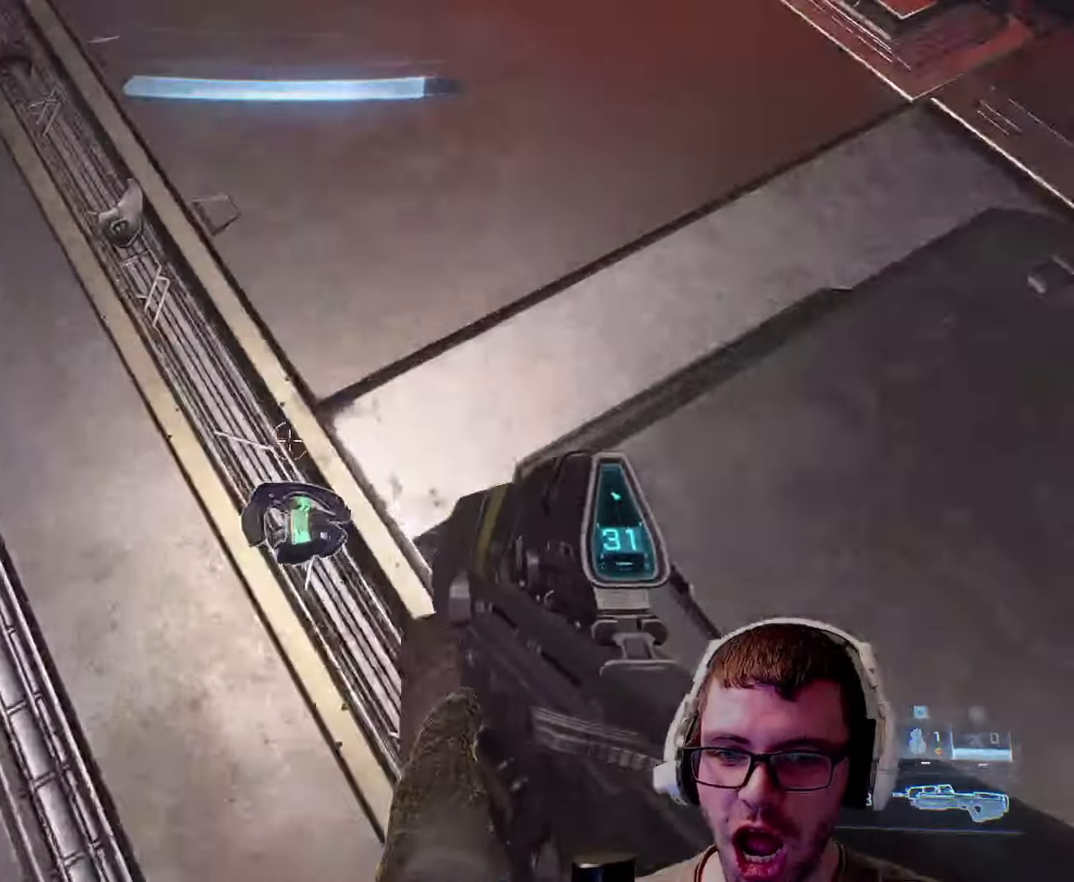
{"keys": [], "mouse": [], "events": [[366, "mouse_wheel", "down"], [483, "mouse_wheel", "up"]]}
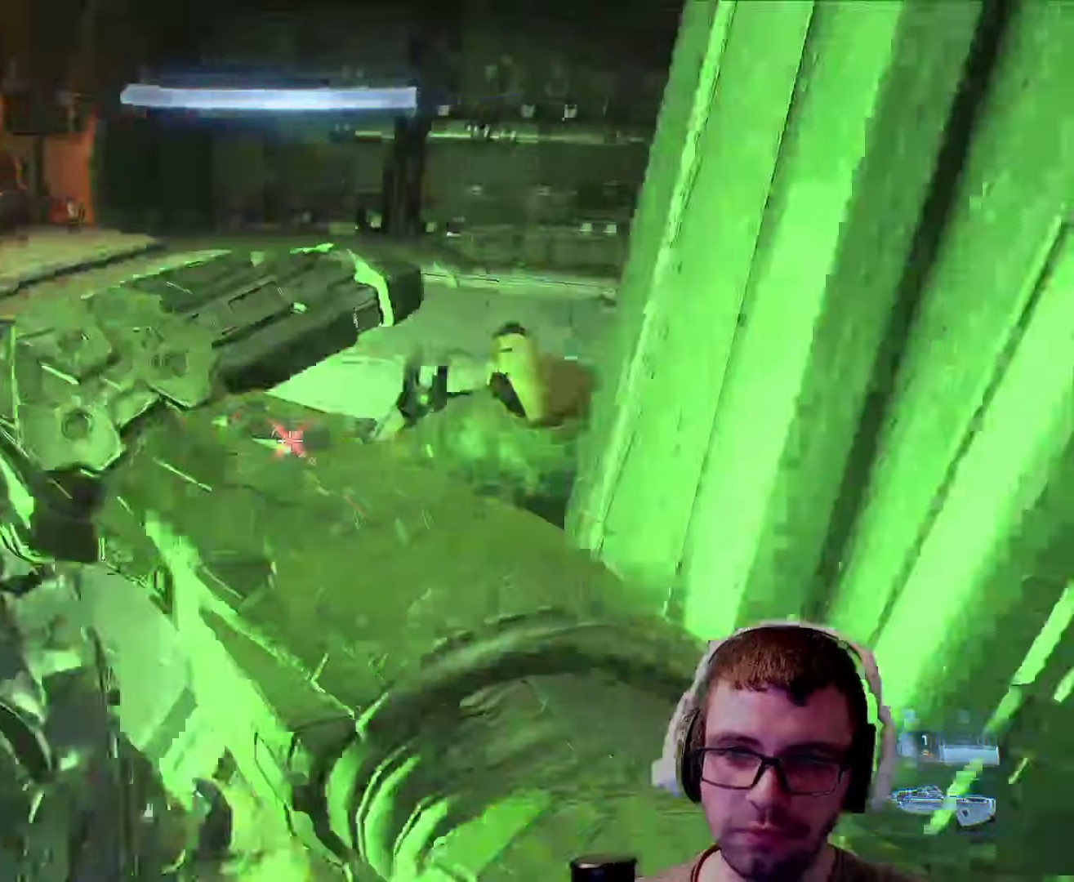
{"keys": [], "mouse": [], "events": []}
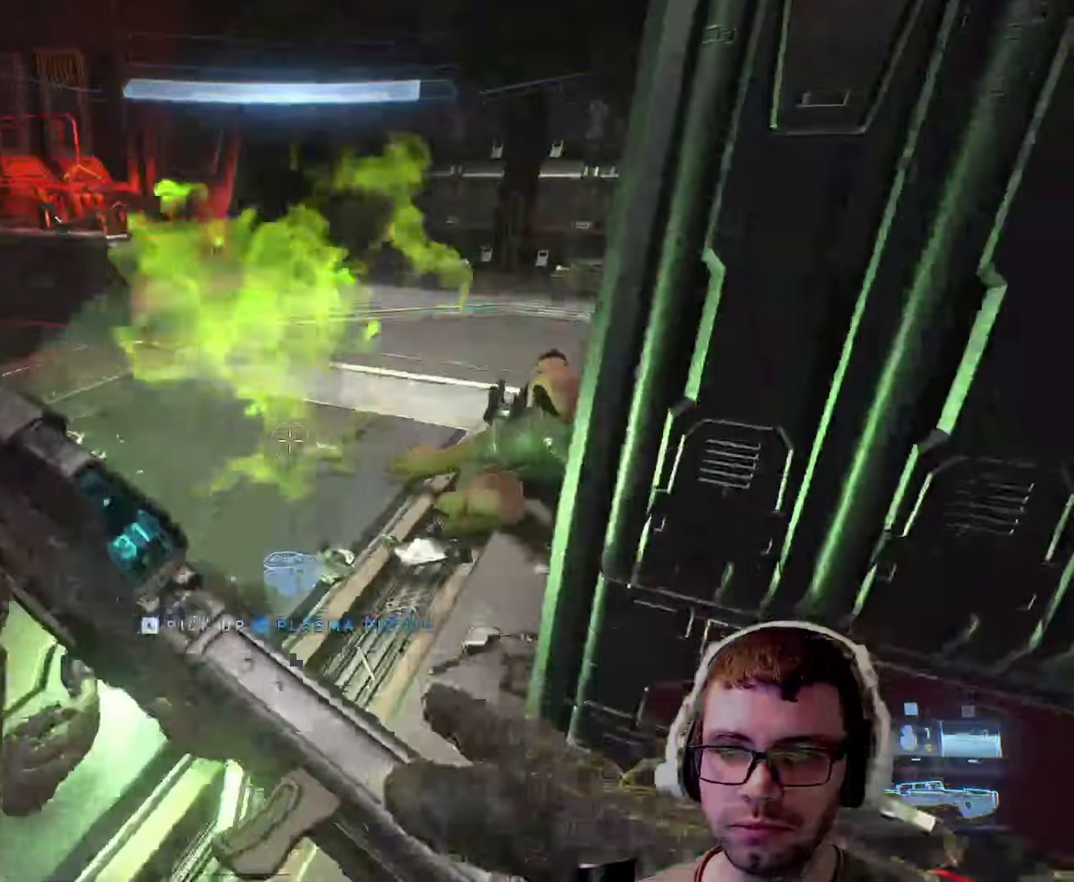
{"keys": ["a"], "mouse": [], "events": [[266, "r", "down"], [366, "a", "down"], [366, "r", "up"]]}
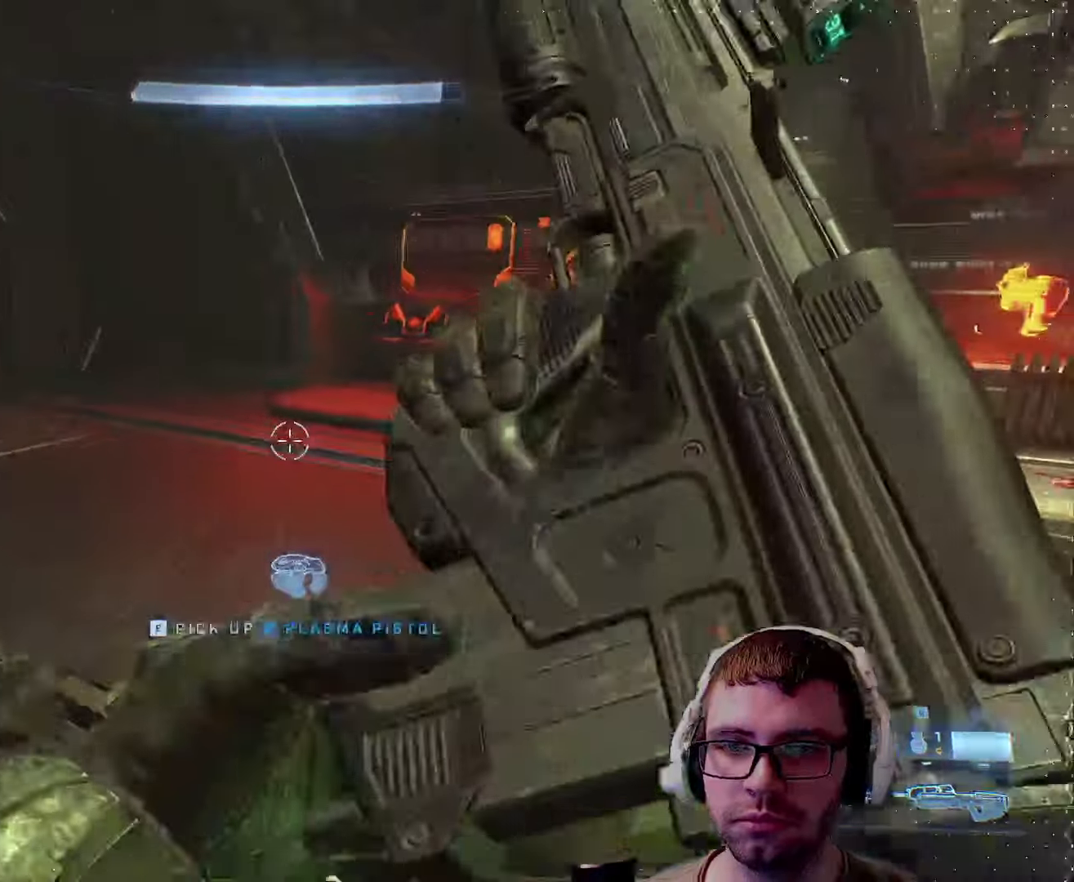
{"keys": ["w"], "mouse": [], "events": [[50, "w", "down"], [283, "a", "up"]]}
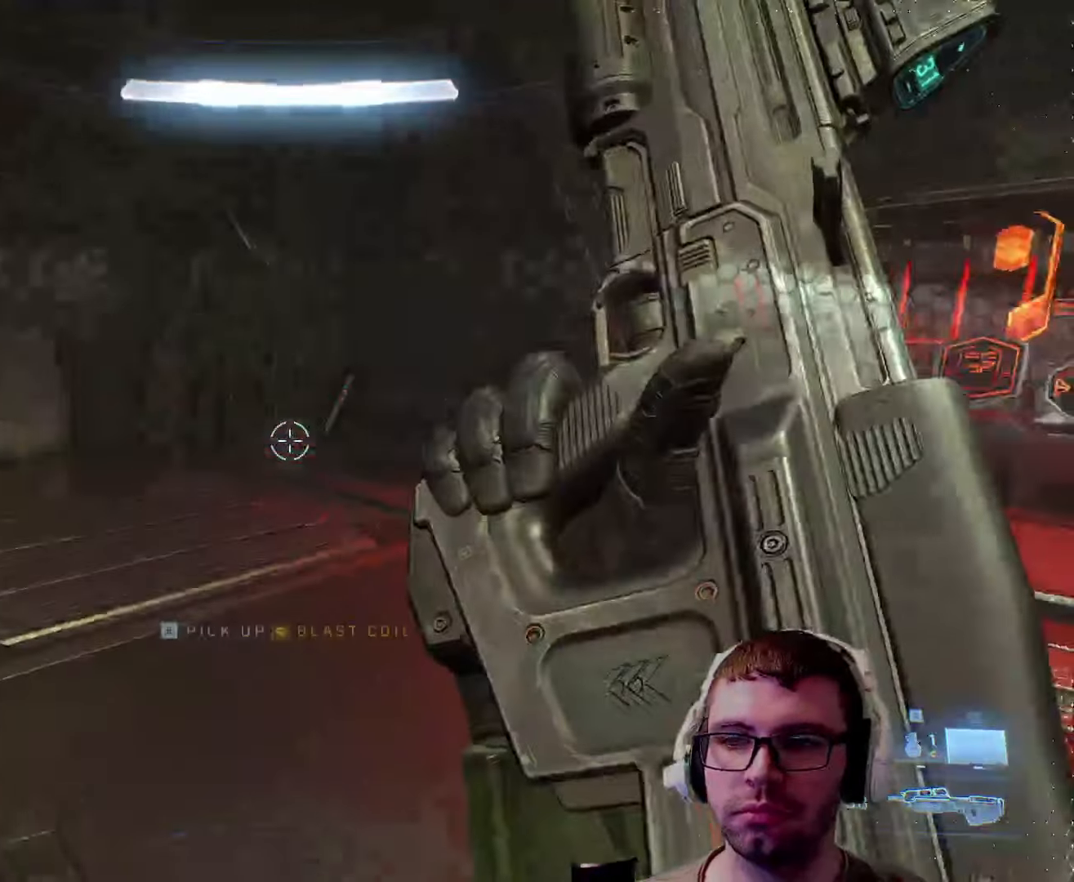
{"keys": ["w"], "mouse": [], "events": [[150, "d", "down"], [350, "d", "up"]]}
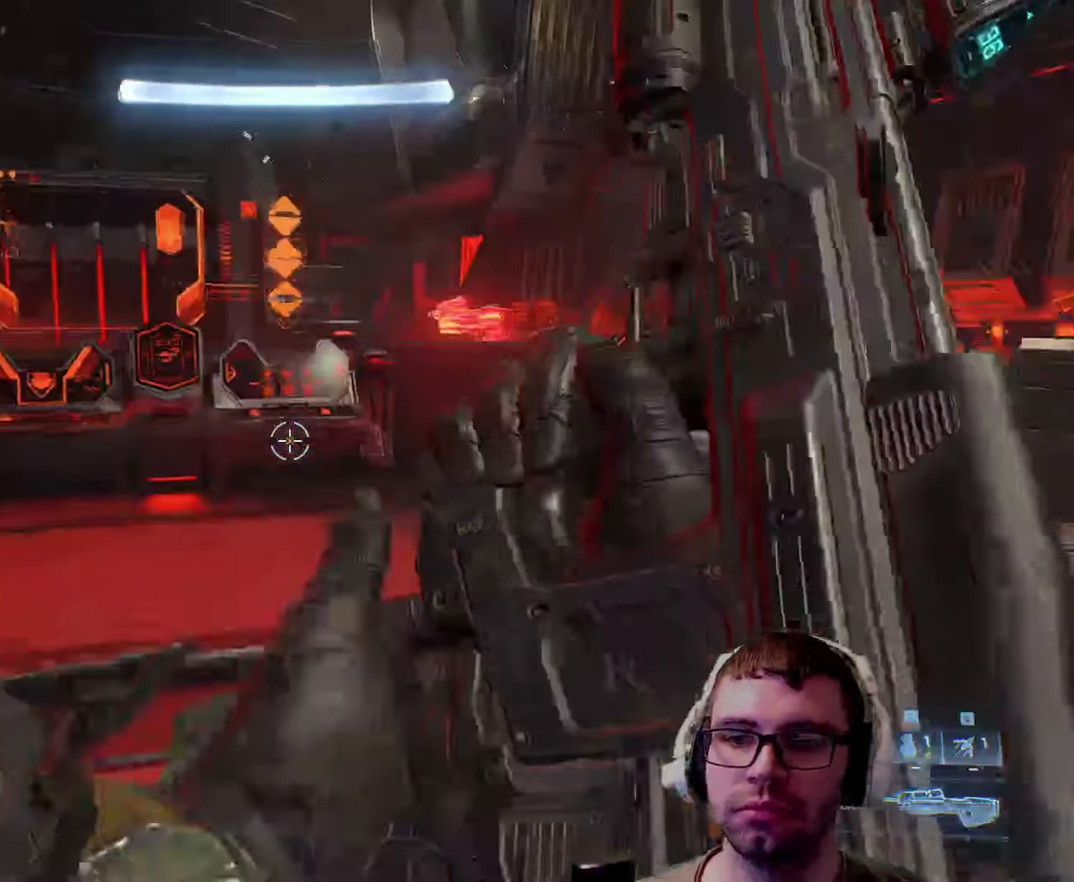
{"keys": [], "mouse": [], "events": [[83, "a", "down"], [233, "w", "up"], [450, "a", "up"]]}
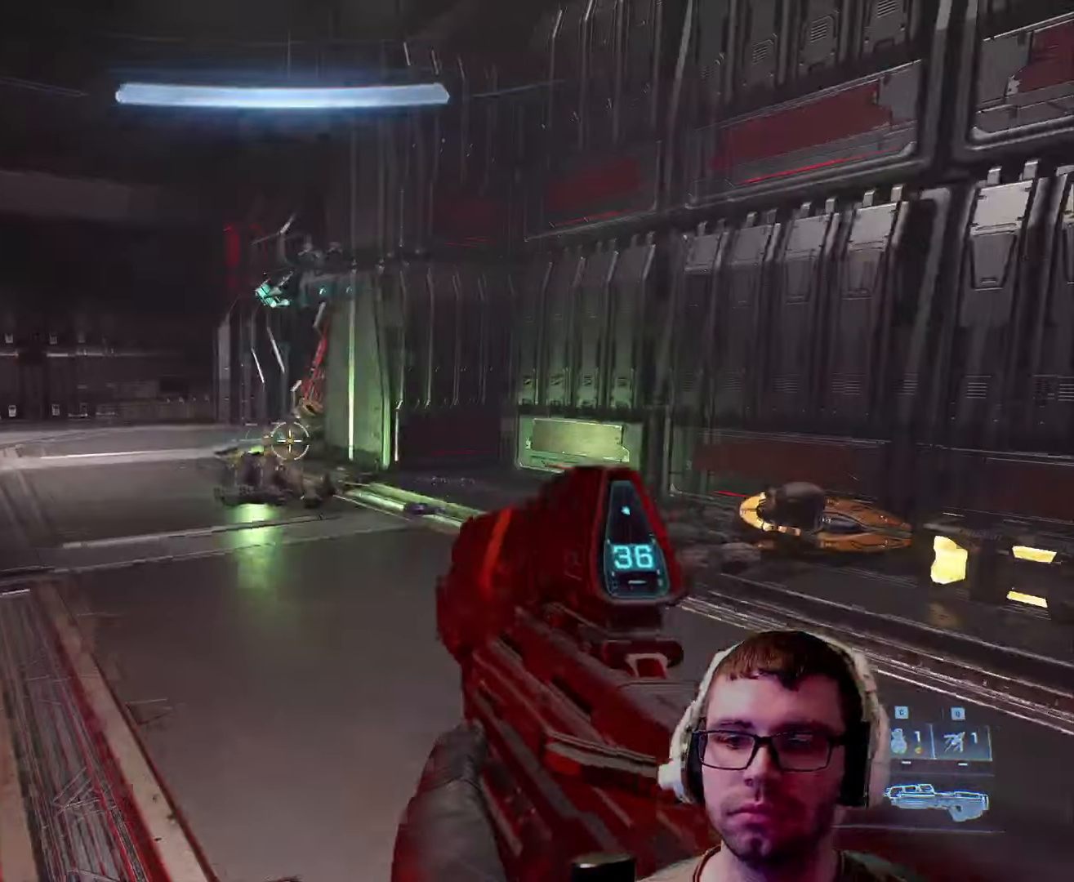
{"keys": [], "mouse": [], "events": []}
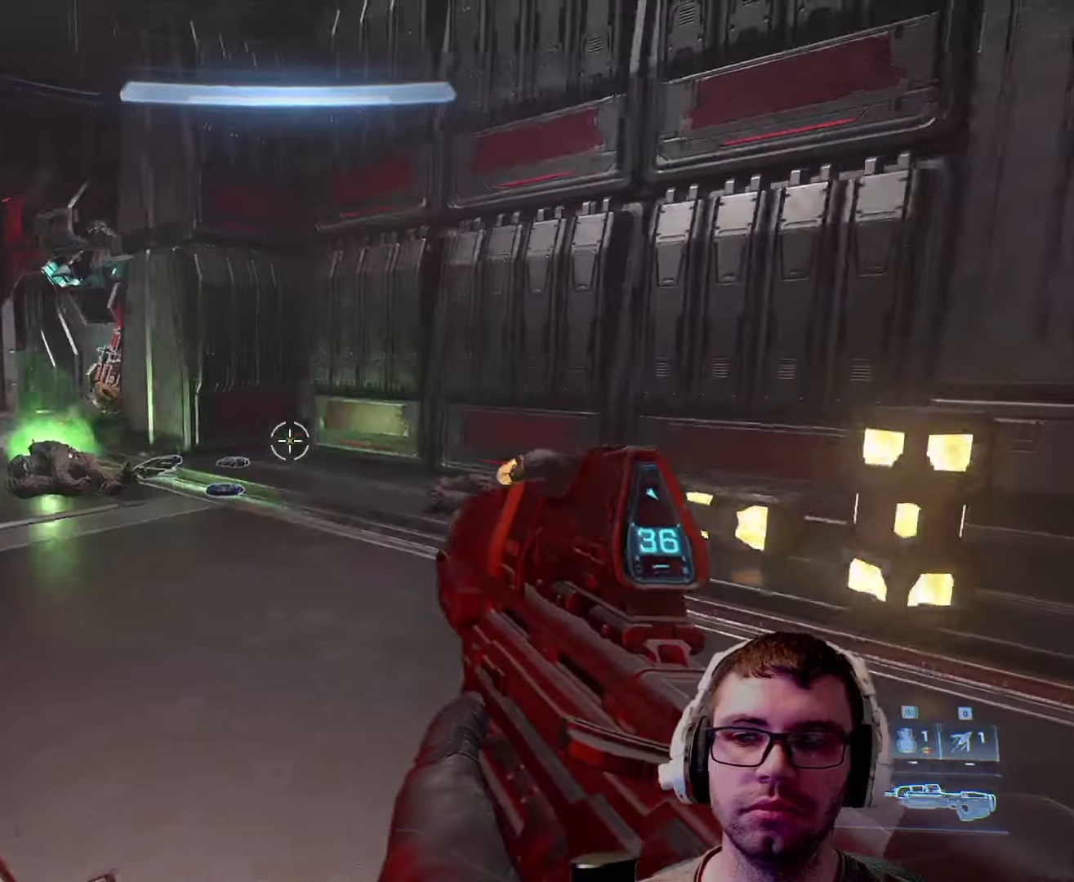
{"keys": [], "mouse": [], "events": []}
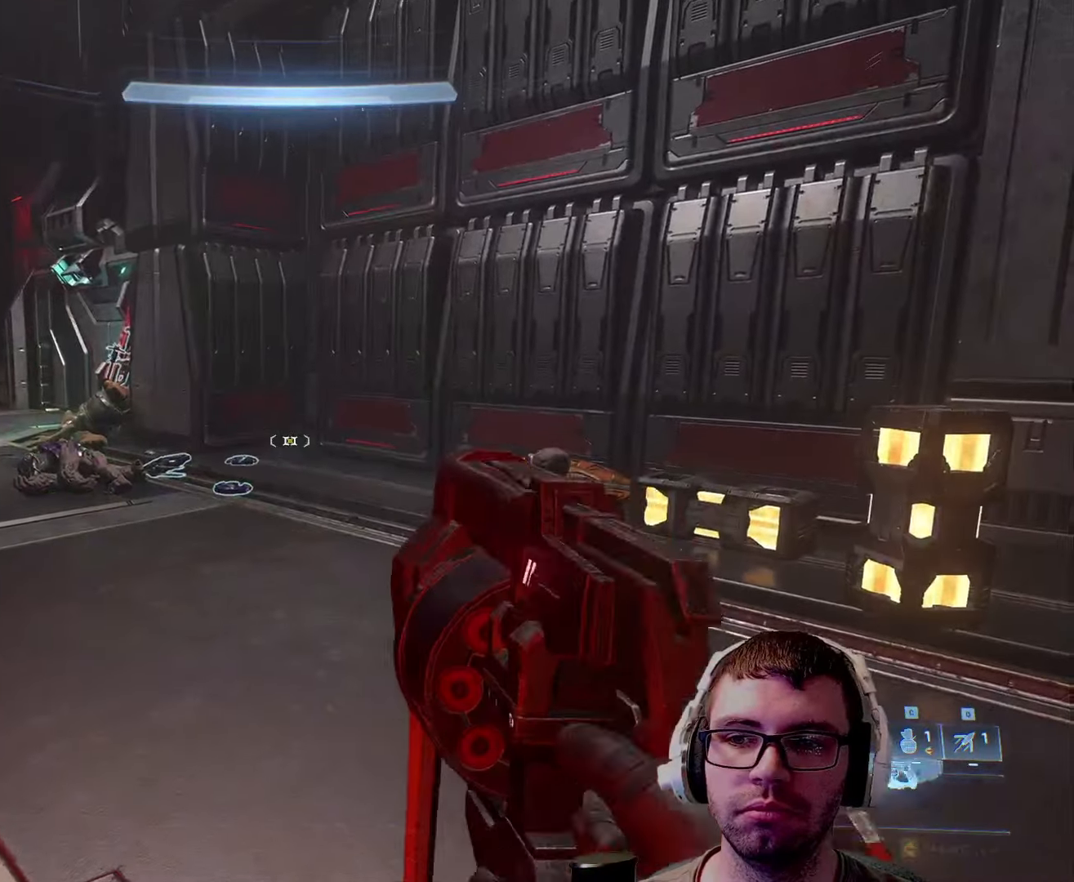
{"keys": [], "mouse": [], "events": [[366, "r", "down"], [500, "r", "up"]]}
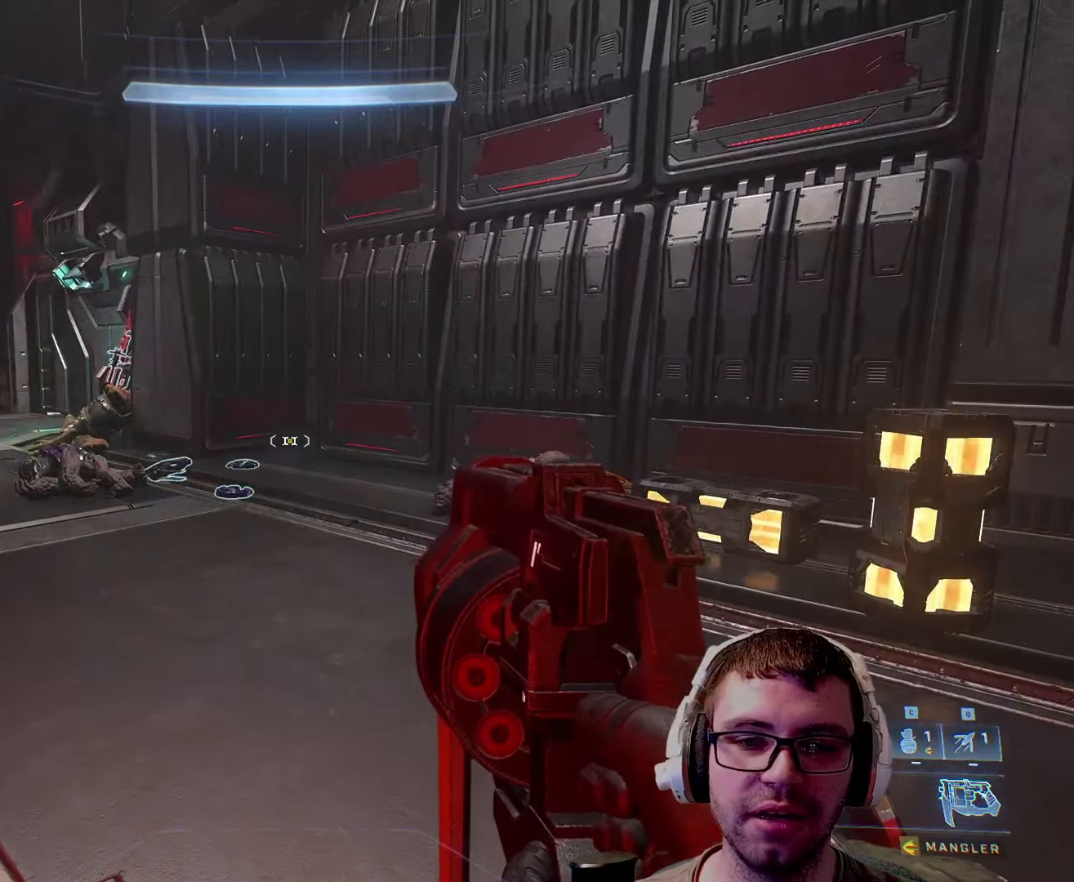
{"keys": ["d"], "mouse": [], "events": [[100, "w", "down"], [316, "d", "down"], [466, "w", "up"]]}
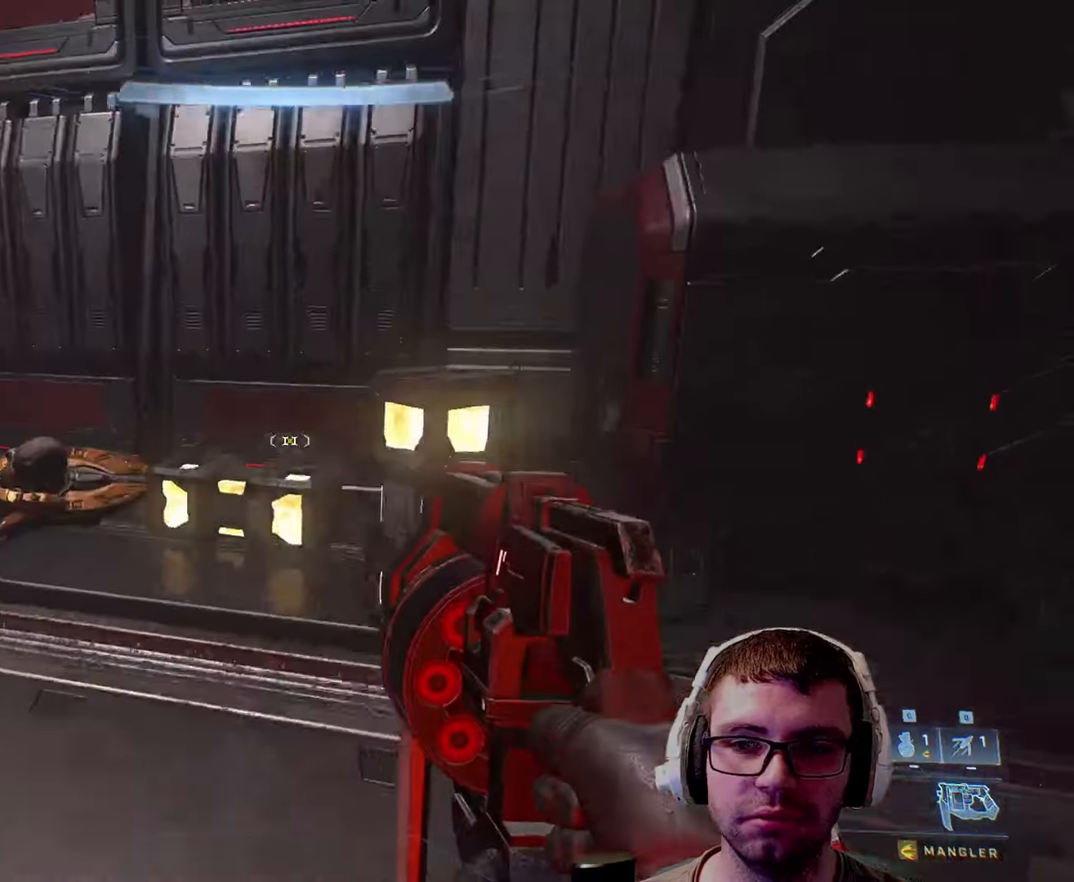
{"keys": ["a"], "mouse": [], "events": [[16, "d", "up"], [16, "w", "down"], [250, "w", "up"], [333, "e", "down"], [433, "e", "up"], [483, "a", "down"]]}
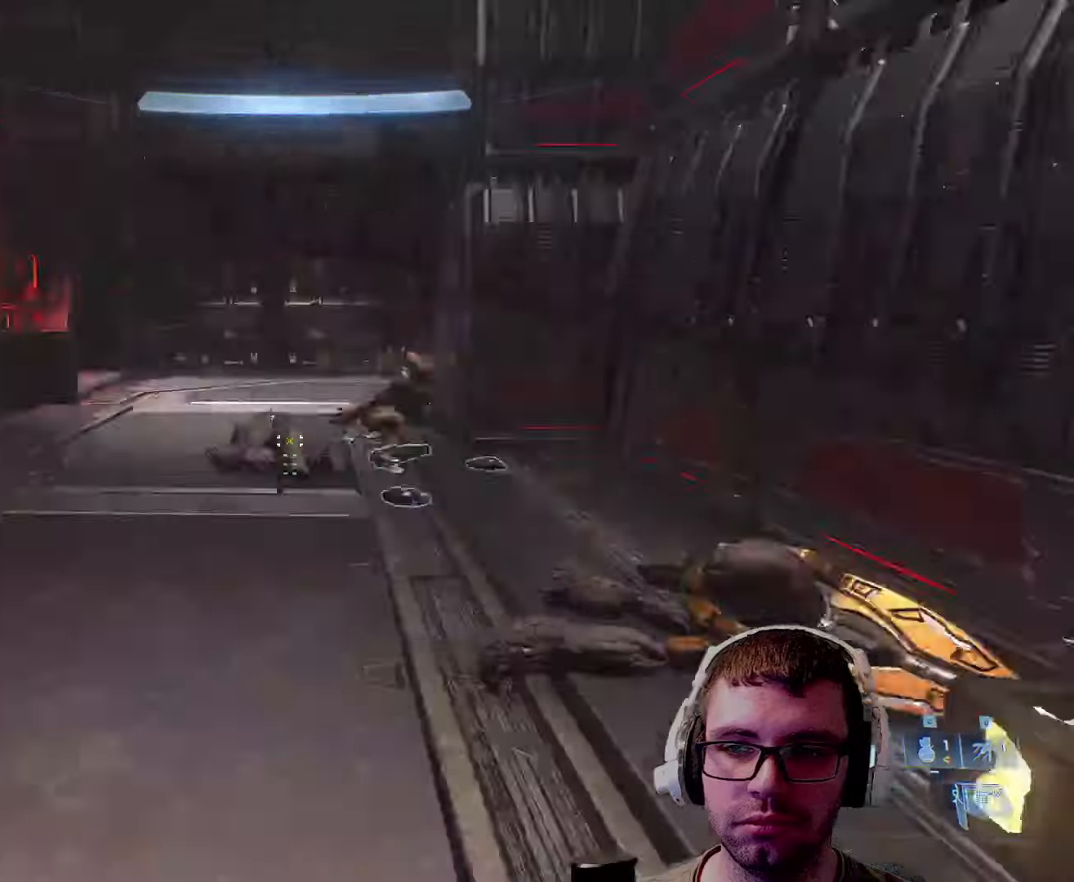
{"keys": ["shift", "w"], "mouse": [], "events": [[67, "w", "down"], [267, "a", "up"], [433, "shift", "down"]]}
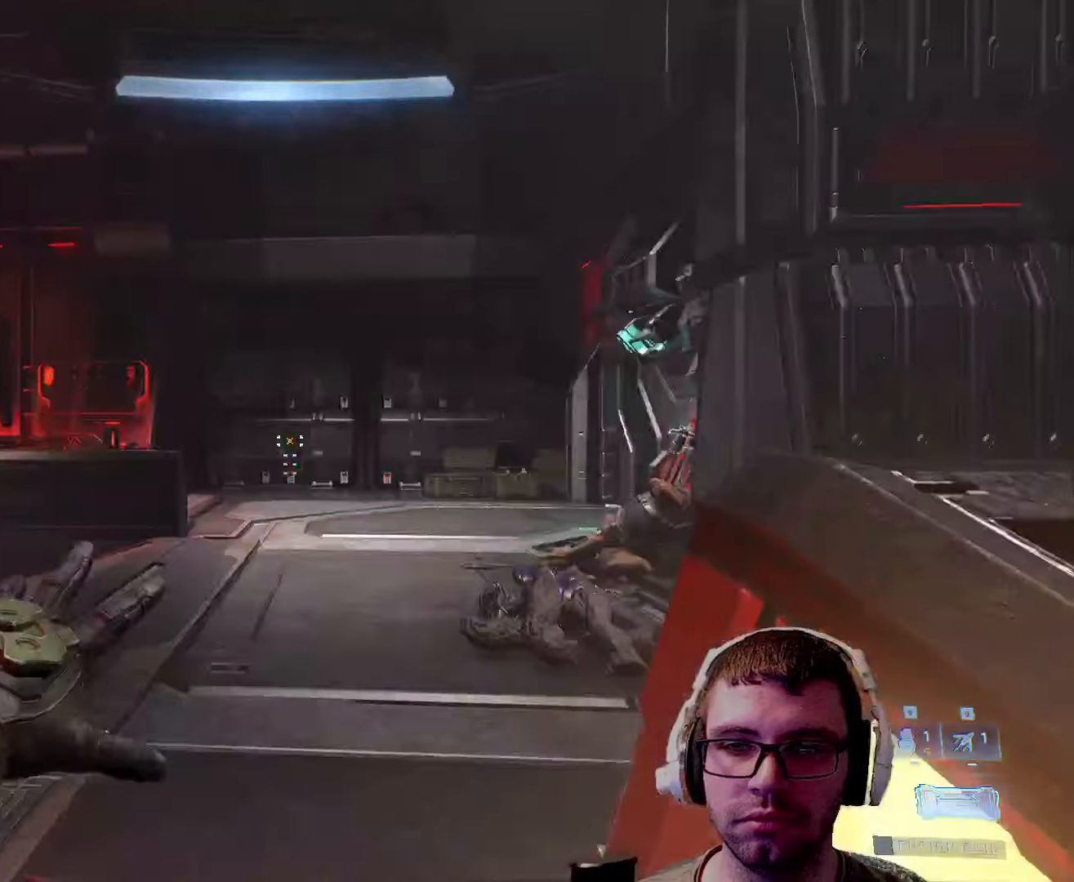
{"keys": ["w"], "mouse": [], "events": [[100, "shift", "up"]]}
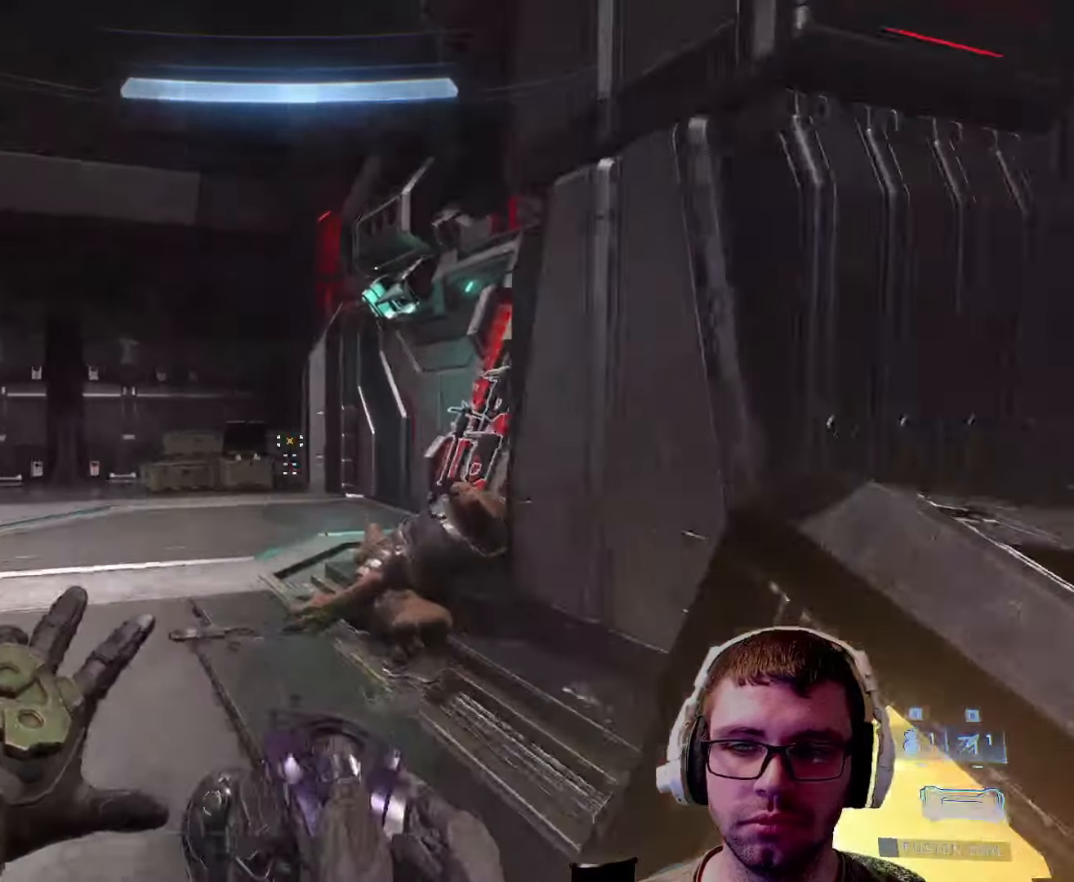
{"keys": ["w"], "mouse": [], "events": []}
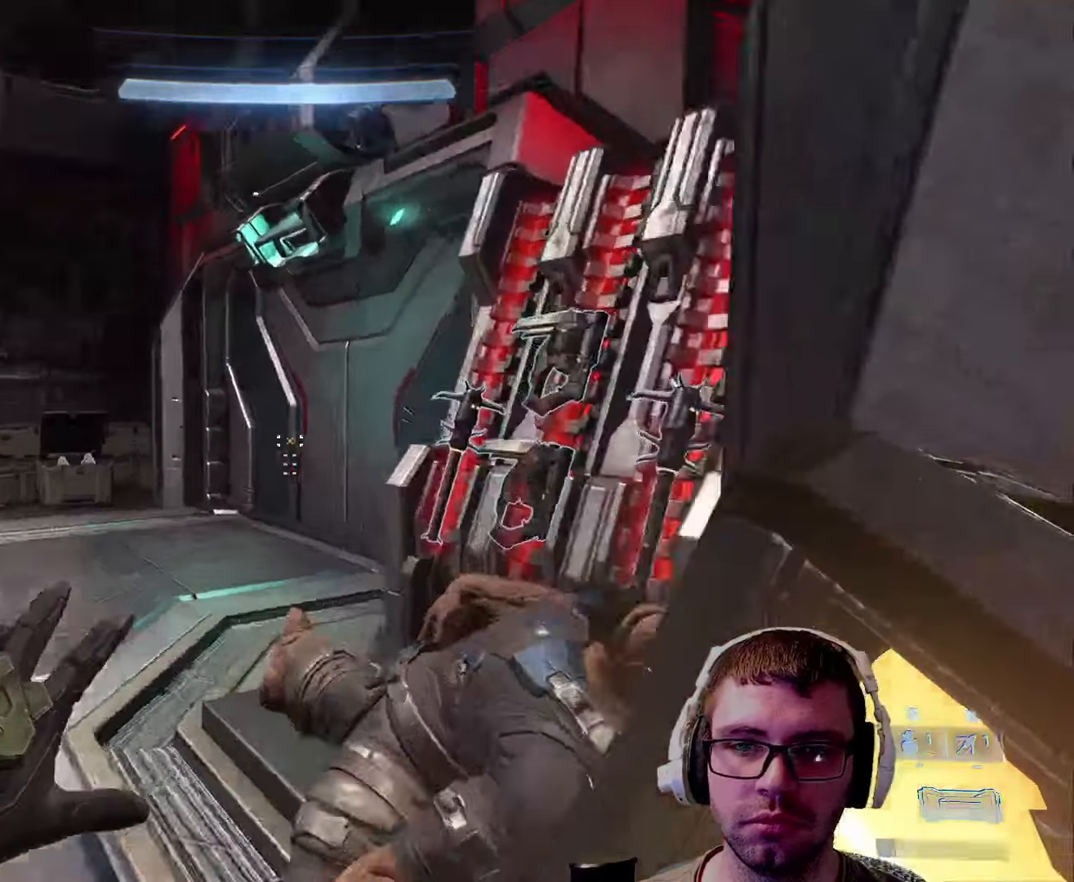
{"keys": [], "mouse": [], "events": [[400, "w", "up"]]}
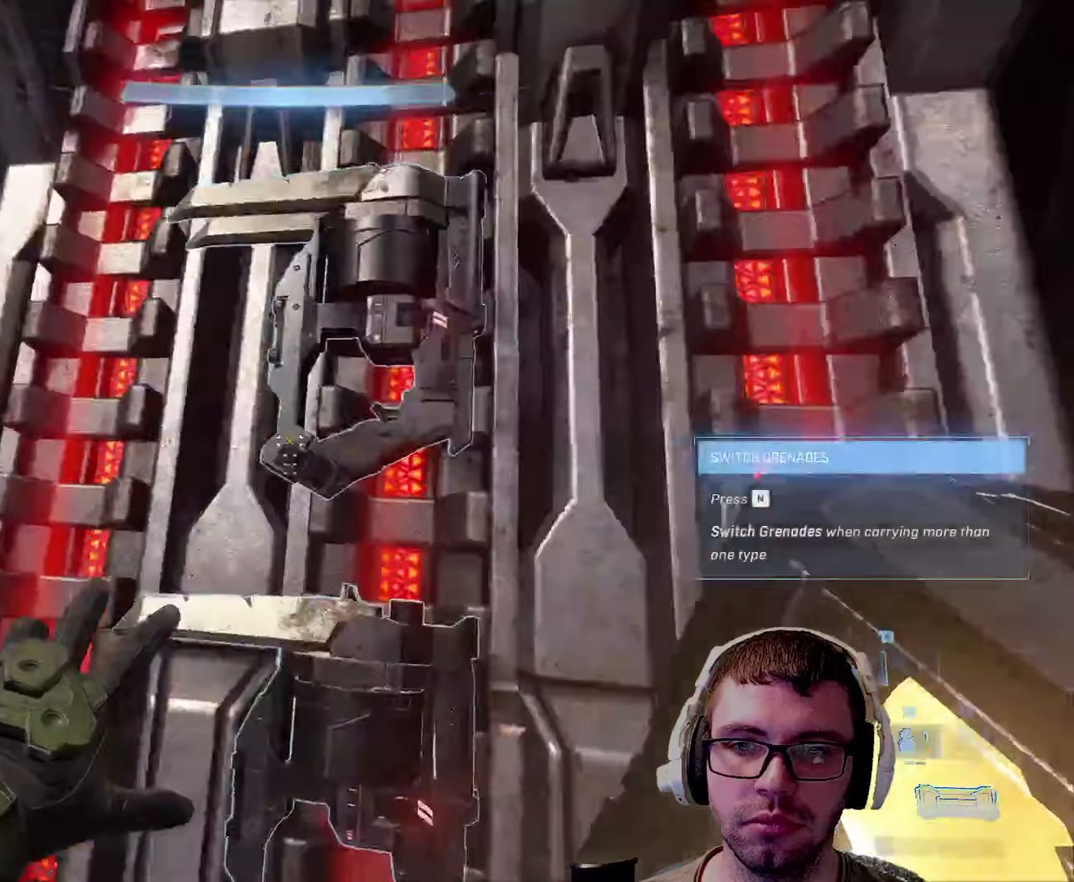
{"keys": ["s"], "mouse": [], "events": [[83, "a", "down"], [150, "s", "down"], [200, "a", "up"]]}
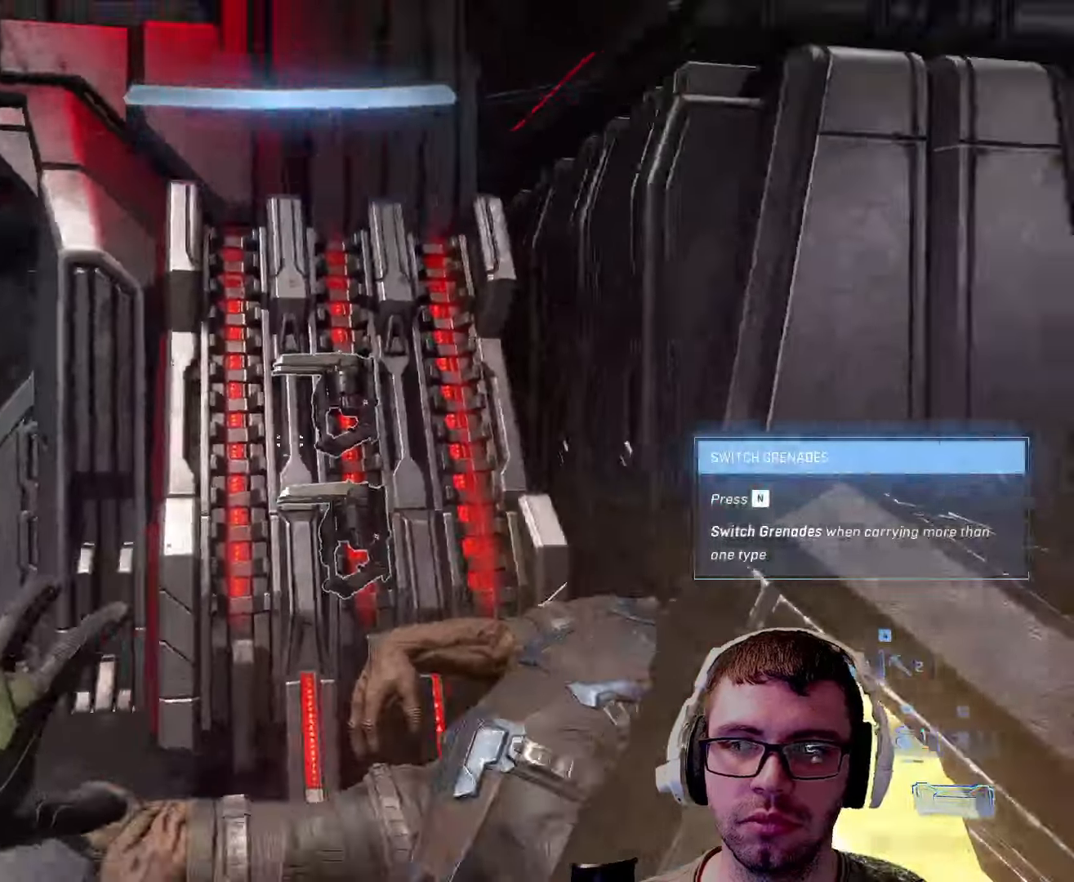
{"keys": ["a", "w"], "mouse": [], "events": [[17, "a", "down"], [217, "s", "up"], [383, "w", "down"]]}
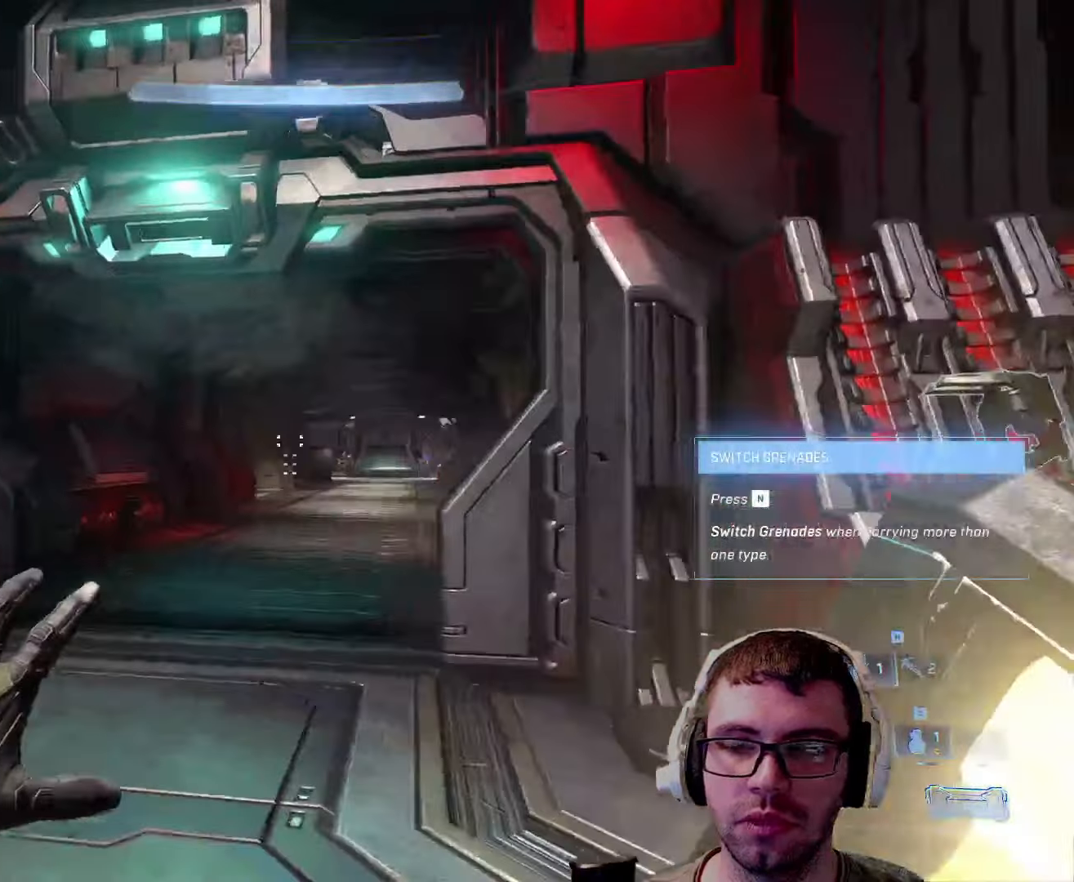
{"keys": ["w"], "mouse": [], "events": [[133, "a", "up"]]}
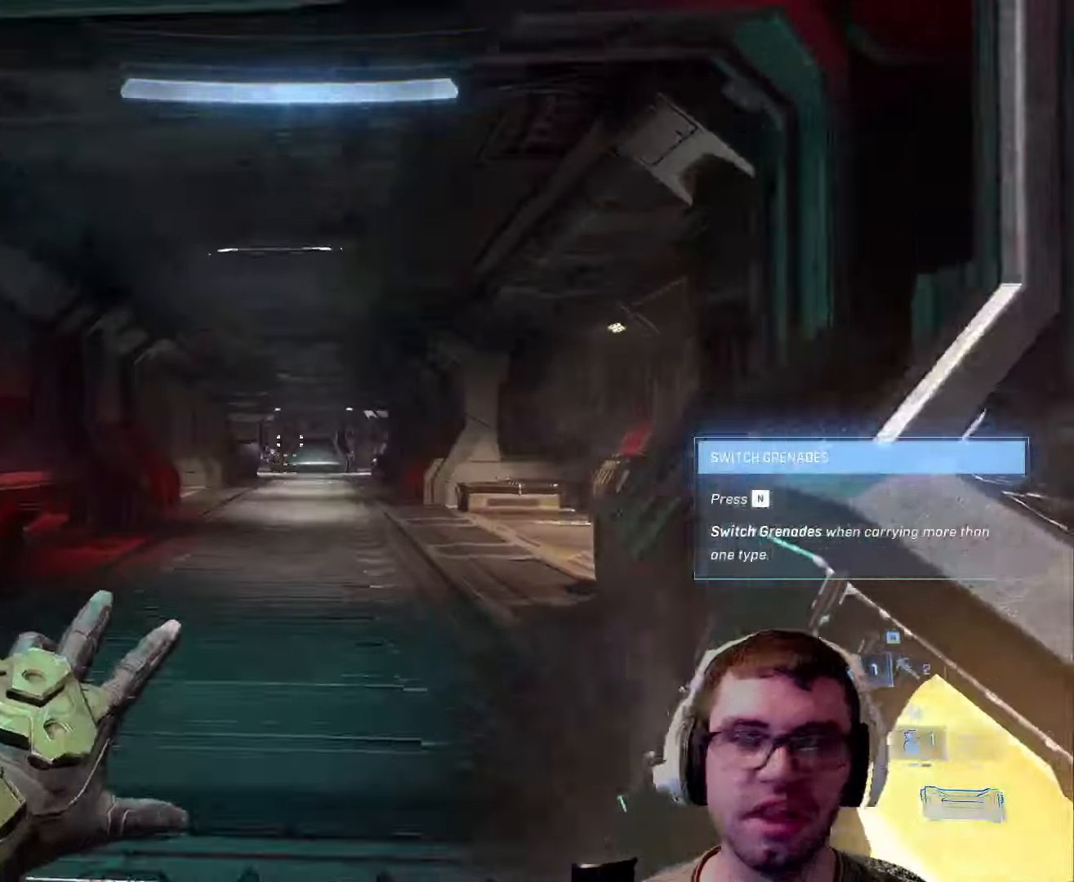
{"keys": ["w"], "mouse": [], "events": []}